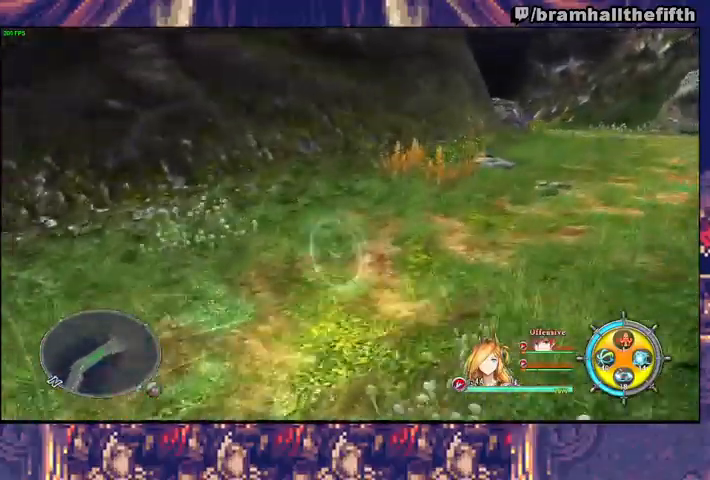
Gameplay with a controller (PlayStation layout); each line is a JSON object with the inputs held at the frame after it. "events" lists button and stick changes between this image and that frame as [ms after this image, input, new state], when the widget could be followed in between. Not read: L1 L2.
{"buttons": ["CIRCLE", "TRIANGLE"], "left_stick": "up-right", "right_stick": "center", "events": [[200, "TRIANGLE", "down"], [267, "TRIANGLE", "up"], [433, "TRIANGLE", "down"]]}
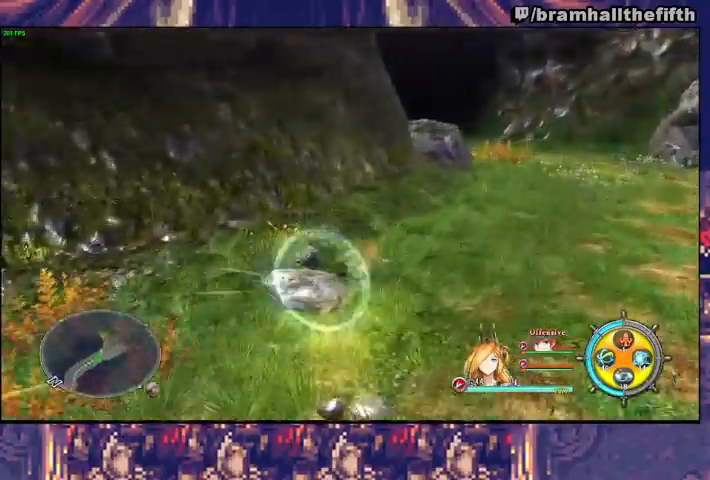
{"buttons": ["CIRCLE"], "left_stick": "up", "right_stick": "center", "events": [[33, "TRIANGLE", "up"], [133, "CIRCLE", "up"], [200, "CIRCLE", "down"], [200, "TRIANGLE", "down"], [267, "left_stick", "up"], [333, "CIRCLE", "up"], [333, "TRIANGLE", "up"], [500, "CIRCLE", "down"]]}
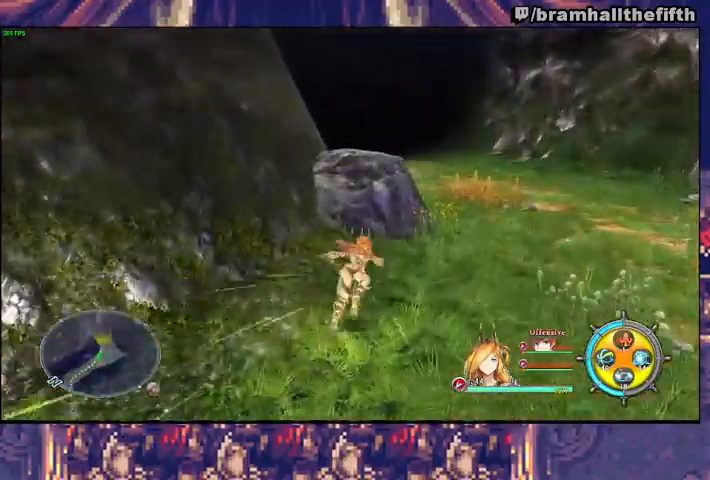
{"buttons": [], "left_stick": "up", "right_stick": "center", "events": [[100, "CIRCLE", "up"], [100, "TRIANGLE", "down"], [267, "TRIANGLE", "up"]]}
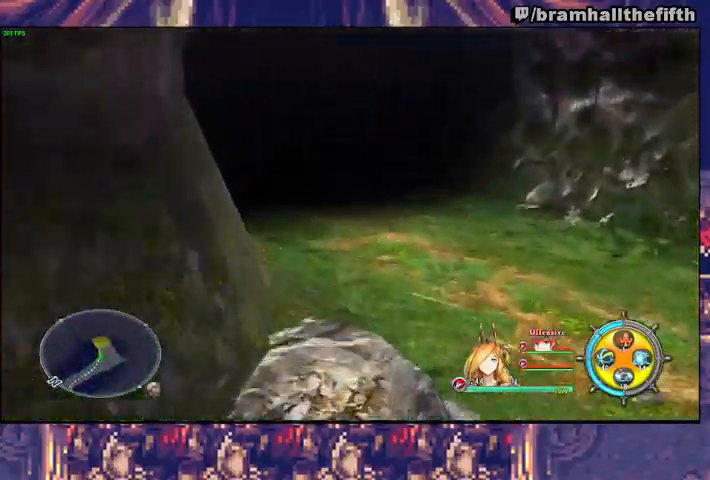
{"buttons": ["TRIANGLE"], "left_stick": "up", "right_stick": "center", "events": [[467, "TRIANGLE", "down"]]}
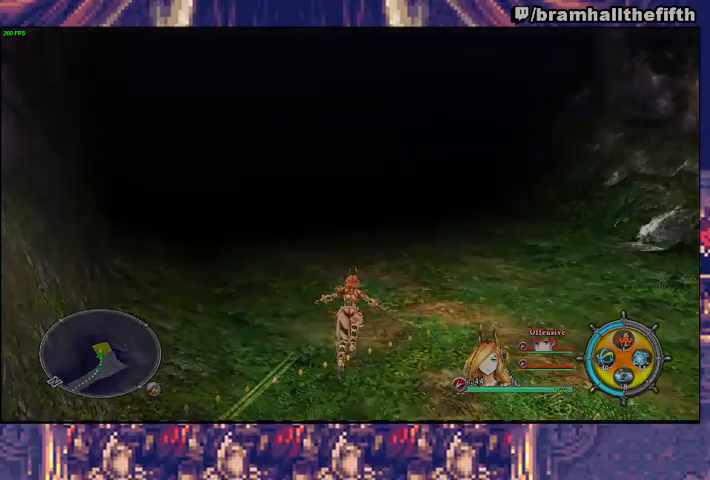
{"buttons": [], "left_stick": "up", "right_stick": "center", "events": [[33, "TRIANGLE", "up"], [67, "left_stick", "center"], [267, "left_stick", "up"]]}
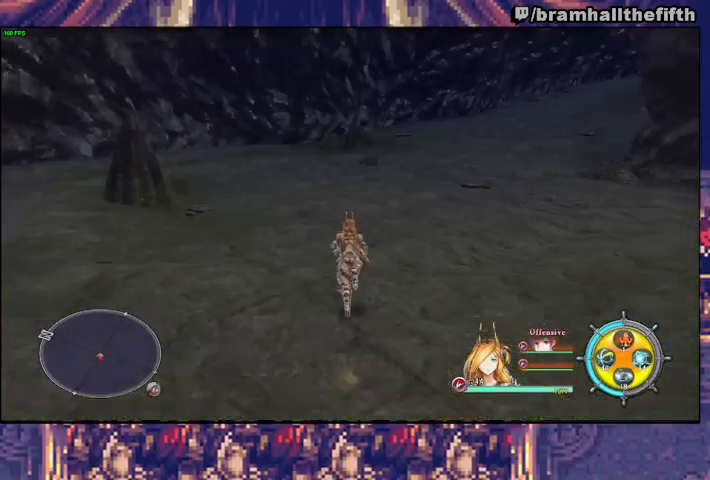
{"buttons": [], "left_stick": "up", "right_stick": "center", "events": [[300, "CROSS", "down"], [400, "CROSS", "up"]]}
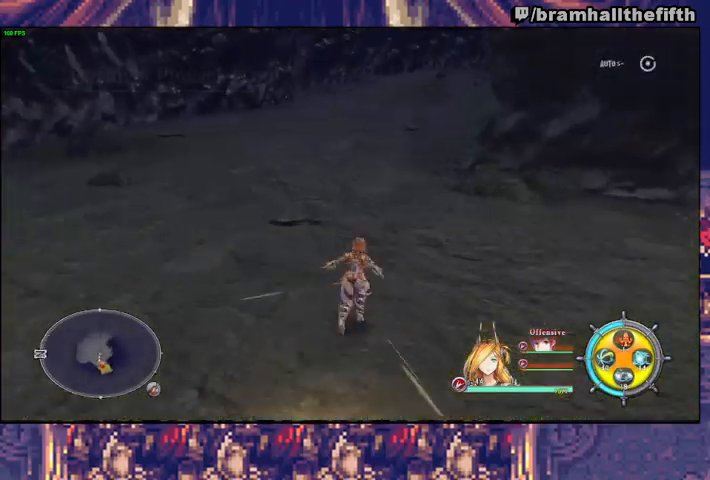
{"buttons": [], "left_stick": "up", "right_stick": "center", "events": [[67, "TRIANGLE", "down"], [133, "TRIANGLE", "up"], [367, "CIRCLE", "down"], [367, "TRIANGLE", "down"], [433, "TRIANGLE", "up"], [467, "CIRCLE", "up"]]}
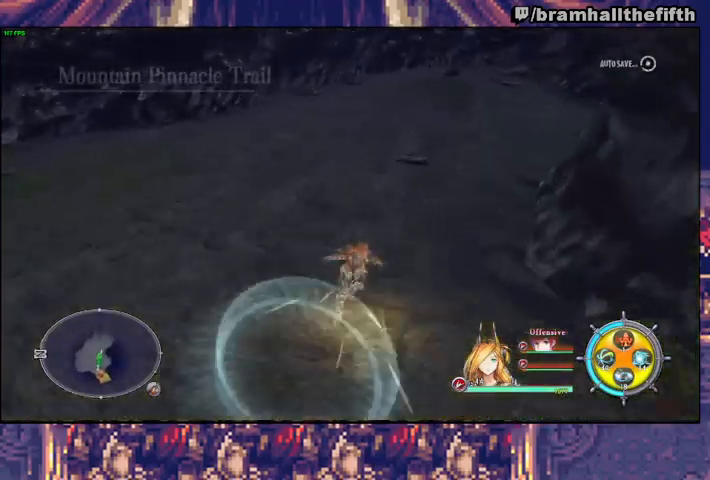
{"buttons": ["CIRCLE"], "left_stick": "up-right", "right_stick": "center", "events": [[33, "CIRCLE", "down"], [33, "TRIANGLE", "down"], [100, "TRIANGLE", "up"], [100, "left_stick", "up-right"], [133, "CIRCLE", "up"], [167, "CIRCLE", "down"], [267, "CIRCLE", "up"], [300, "CIRCLE", "down"], [400, "CIRCLE", "up"], [433, "CIRCLE", "down"], [433, "TRIANGLE", "down"], [500, "TRIANGLE", "up"]]}
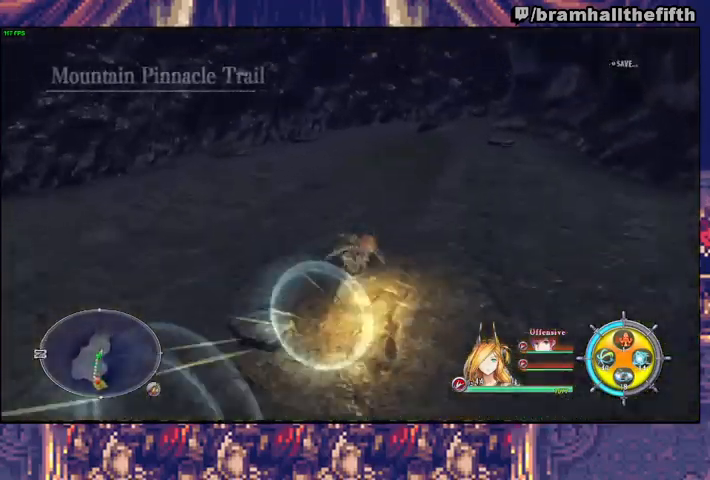
{"buttons": [], "left_stick": "up-right", "right_stick": "center", "events": [[133, "CIRCLE", "up"], [167, "CIRCLE", "down"], [167, "TRIANGLE", "down"], [233, "TRIANGLE", "up"], [400, "CIRCLE", "up"], [433, "CIRCLE", "down"], [500, "CIRCLE", "up"]]}
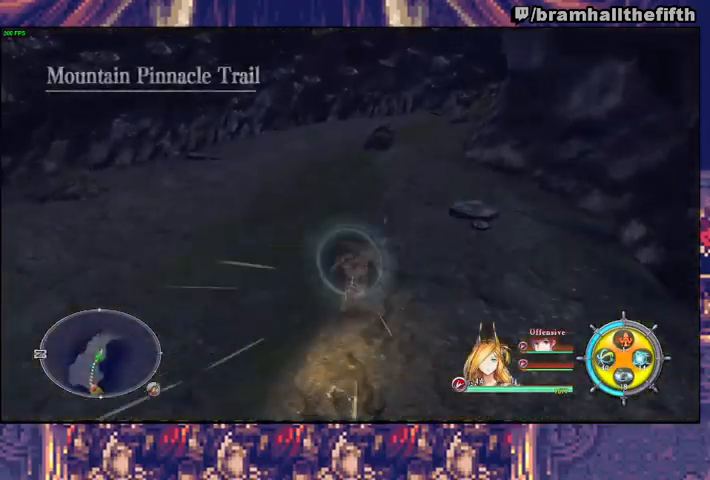
{"buttons": ["CIRCLE"], "left_stick": "up-right", "right_stick": "center", "events": [[67, "CIRCLE", "down"], [67, "TRIANGLE", "down"], [133, "TRIANGLE", "up"], [200, "TRIANGLE", "down"], [267, "TRIANGLE", "up"]]}
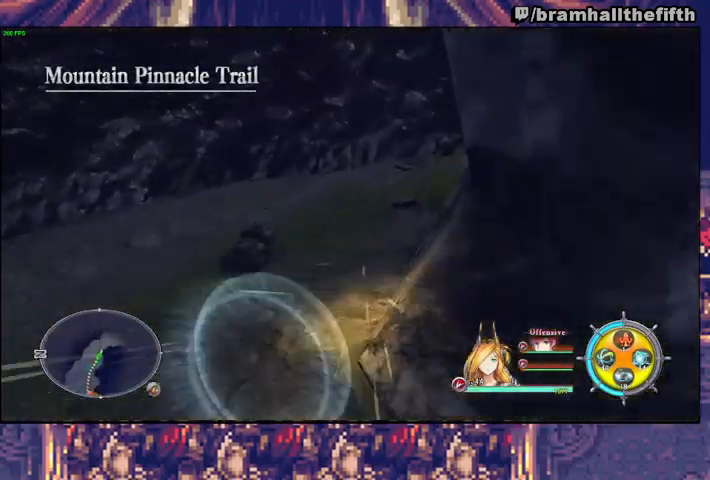
{"buttons": ["CIRCLE", "TRIANGLE"], "left_stick": "up-right", "right_stick": "center", "events": [[33, "TRIANGLE", "down"], [100, "CIRCLE", "up"], [100, "TRIANGLE", "up"], [167, "CIRCLE", "down"], [167, "TRIANGLE", "down"], [267, "CIRCLE", "up"], [267, "TRIANGLE", "up"], [300, "CIRCLE", "down"], [333, "TRIANGLE", "down"], [400, "TRIANGLE", "up"], [433, "CIRCLE", "up"], [467, "CIRCLE", "down"], [500, "TRIANGLE", "down"]]}
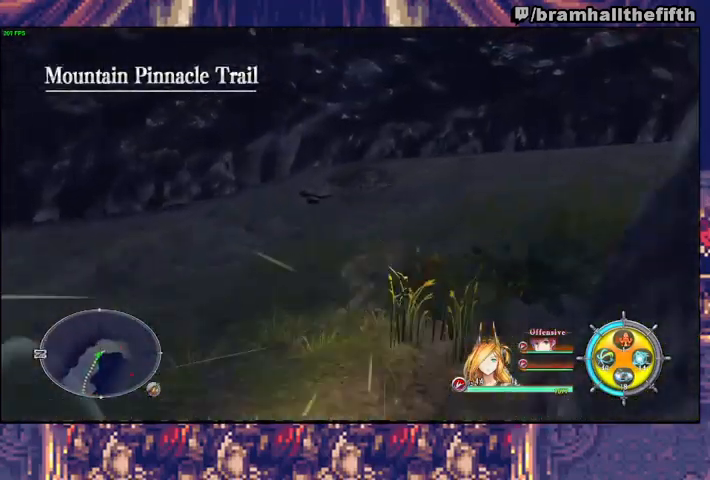
{"buttons": ["CIRCLE"], "left_stick": "up-right", "right_stick": "center", "events": [[67, "TRIANGLE", "up"], [100, "CIRCLE", "up"], [133, "CIRCLE", "down"], [133, "TRIANGLE", "down"], [233, "TRIANGLE", "up"], [267, "CIRCLE", "up"], [300, "CIRCLE", "down"], [333, "TRIANGLE", "down"], [400, "TRIANGLE", "up"], [433, "CIRCLE", "up"], [500, "CIRCLE", "down"]]}
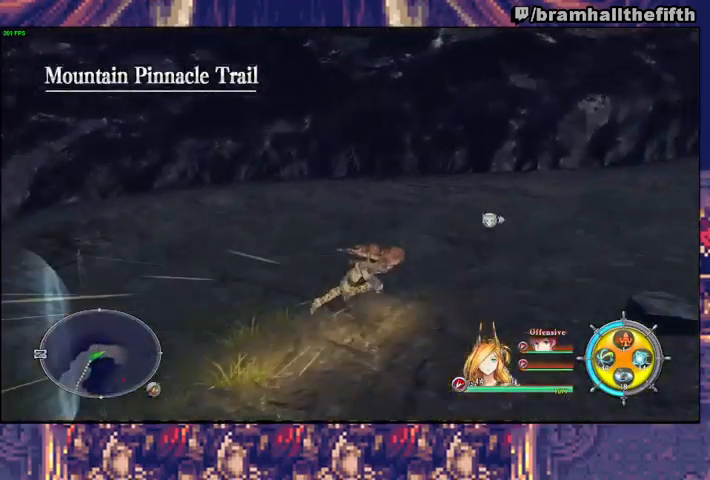
{"buttons": ["CIRCLE"], "left_stick": "right", "right_stick": "center", "events": [[100, "CIRCLE", "up"], [133, "left_stick", "right"], [167, "CIRCLE", "down"], [167, "TRIANGLE", "down"], [267, "TRIANGLE", "up"], [300, "CIRCLE", "up"], [333, "CIRCLE", "down"], [367, "TRIANGLE", "down"], [433, "CIRCLE", "up"], [433, "TRIANGLE", "up"], [500, "CIRCLE", "down"]]}
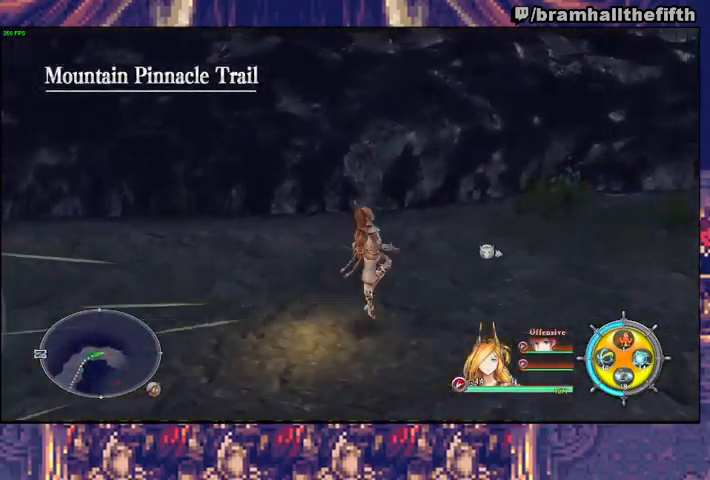
{"buttons": ["CIRCLE"], "left_stick": "up-right", "right_stick": "center", "events": [[33, "TRIANGLE", "down"], [100, "TRIANGLE", "up"], [133, "CIRCLE", "up"], [167, "CIRCLE", "down"], [267, "CIRCLE", "up"], [333, "CROSS", "down"], [367, "left_stick", "up-right"], [400, "CROSS", "up"], [500, "CIRCLE", "down"]]}
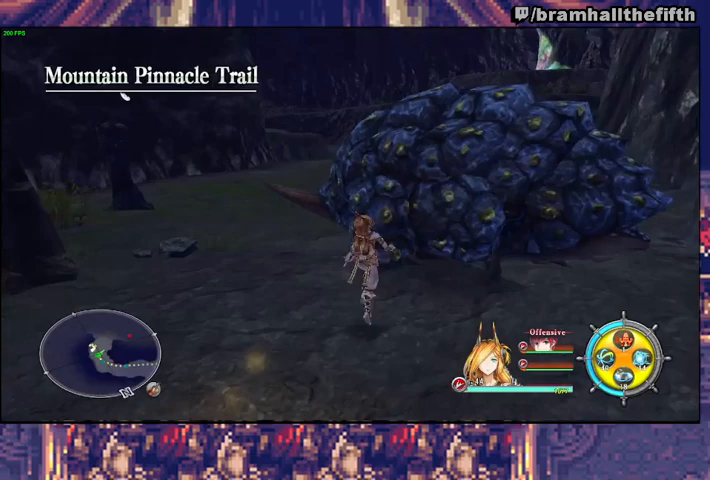
{"buttons": [], "left_stick": "up", "right_stick": "center", "events": [[33, "TRIANGLE", "down"], [100, "CIRCLE", "up"], [100, "TRIANGLE", "up"], [167, "CIRCLE", "down"], [200, "TRIANGLE", "down"], [267, "TRIANGLE", "up"], [300, "CIRCLE", "up"], [367, "CIRCLE", "down"], [400, "TRIANGLE", "down"], [400, "left_stick", "up"], [467, "TRIANGLE", "up"], [500, "CIRCLE", "up"]]}
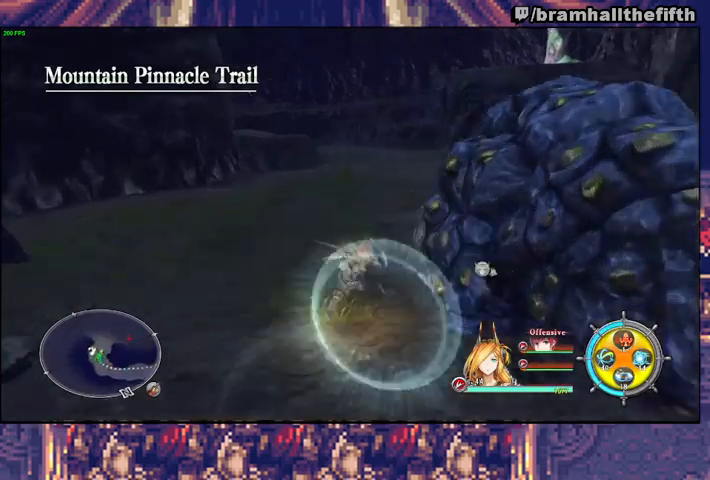
{"buttons": ["CIRCLE"], "left_stick": "up-left", "right_stick": "center", "events": [[67, "CIRCLE", "down"], [67, "TRIANGLE", "down"], [133, "TRIANGLE", "up"], [167, "CIRCLE", "up"], [200, "CIRCLE", "down"], [233, "TRIANGLE", "down"], [300, "CIRCLE", "up"], [300, "TRIANGLE", "up"], [333, "left_stick", "up-left"], [367, "CIRCLE", "down"], [367, "TRIANGLE", "down"], [467, "TRIANGLE", "up"]]}
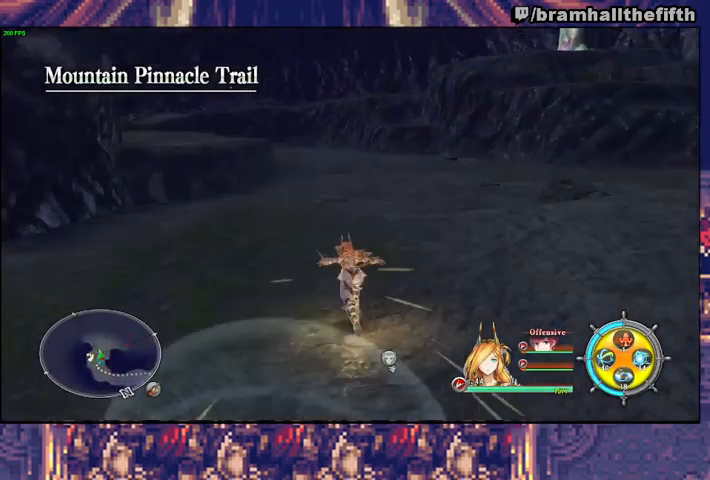
{"buttons": ["CIRCLE"], "left_stick": "up", "right_stick": "center", "events": [[33, "TRIANGLE", "down"], [100, "CIRCLE", "up"], [100, "TRIANGLE", "up"], [233, "right_stick", "left"], [267, "left_stick", "up"], [433, "right_stick", "center"], [467, "CIRCLE", "down"]]}
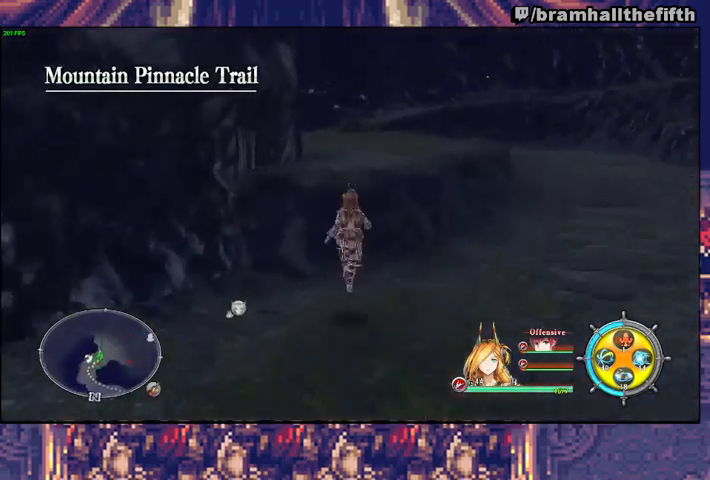
{"buttons": [], "left_stick": "up-left", "right_stick": "down-left", "events": [[67, "CIRCLE", "up"], [133, "CIRCLE", "down"], [233, "CIRCLE", "up"], [267, "left_stick", "up-left"], [300, "TRIANGLE", "down"], [367, "TRIANGLE", "up"], [500, "right_stick", "down-left"]]}
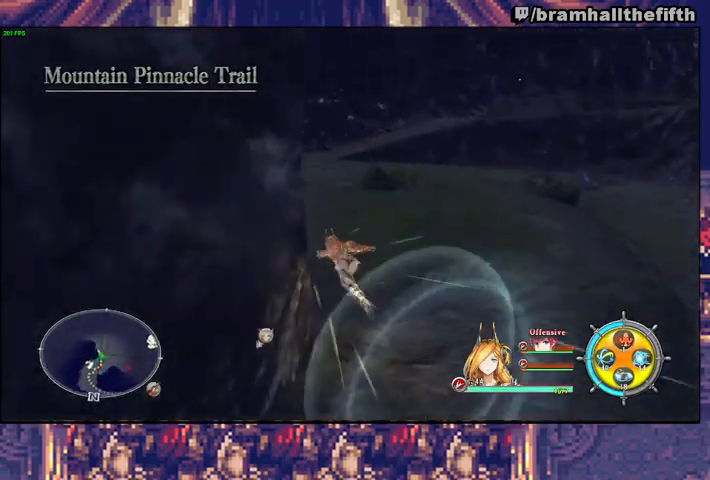
{"buttons": ["TRIANGLE"], "left_stick": "up-right", "right_stick": "center", "events": [[33, "right_stick", "left"], [167, "left_stick", "up-right"], [267, "right_stick", "center"], [400, "CIRCLE", "down"], [433, "TRIANGLE", "down"], [467, "CIRCLE", "up"]]}
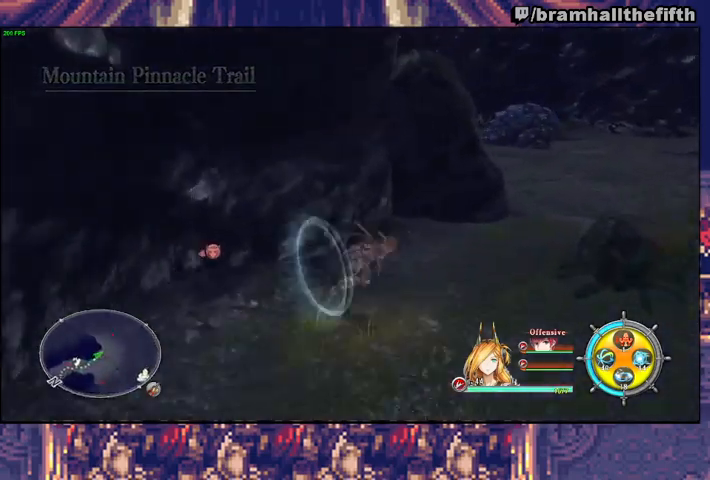
{"buttons": [], "left_stick": "up-right", "right_stick": "center", "events": [[100, "TRIANGLE", "up"], [100, "left_stick", "up"], [267, "right_stick", "down-left"], [367, "left_stick", "up-right"], [500, "right_stick", "center"]]}
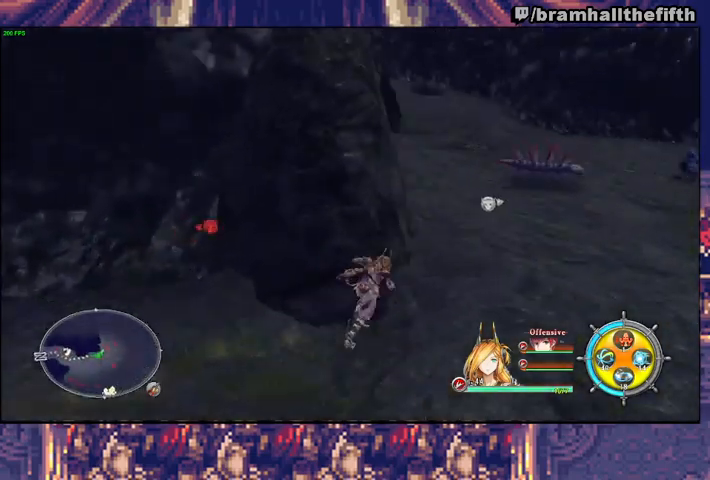
{"buttons": [], "left_stick": "up", "right_stick": "center", "events": [[100, "TRIANGLE", "down"], [133, "left_stick", "up"], [167, "TRIANGLE", "up"]]}
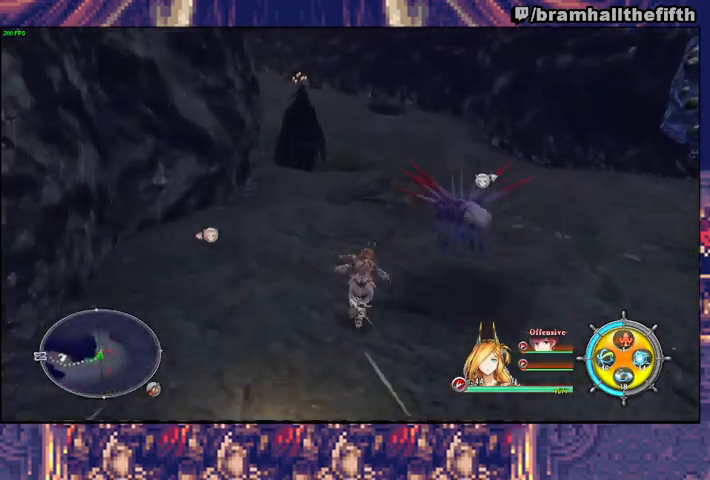
{"buttons": [], "left_stick": "up", "right_stick": "center", "events": [[33, "TRIANGLE", "down"], [100, "TRIANGLE", "up"], [300, "right_stick", "left"], [433, "right_stick", "center"]]}
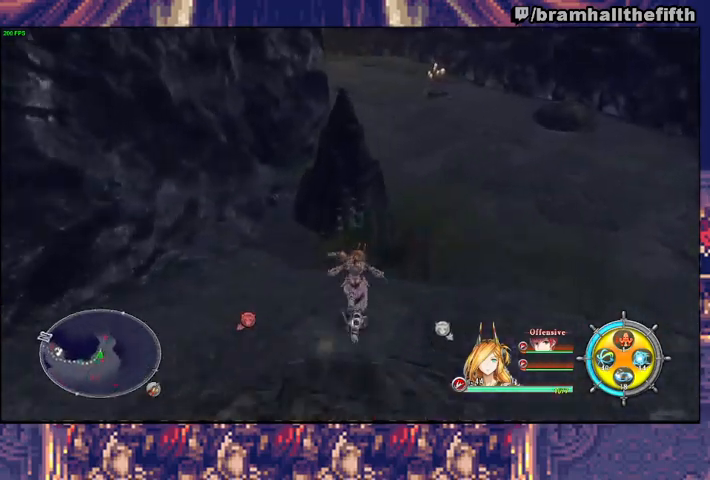
{"buttons": [], "left_stick": "up", "right_stick": "center", "events": [[67, "TRIANGLE", "down"], [133, "TRIANGLE", "up"], [300, "CIRCLE", "down"], [333, "TRIANGLE", "down"], [433, "TRIANGLE", "up"], [467, "CIRCLE", "up"]]}
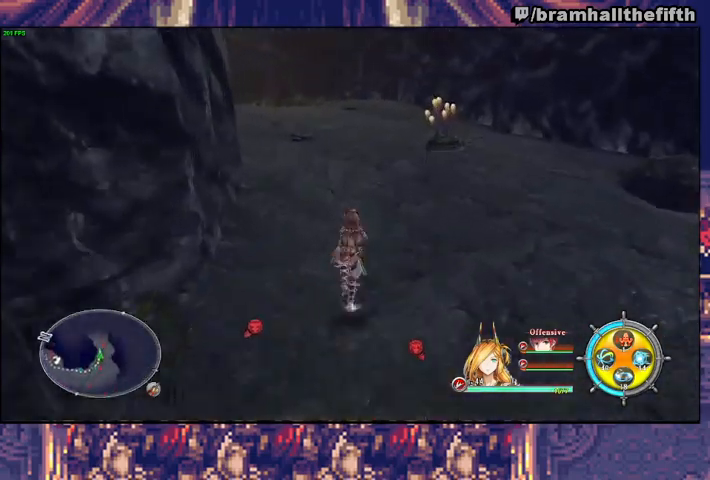
{"buttons": ["CIRCLE"], "left_stick": "up-left", "right_stick": "center", "events": [[33, "CIRCLE", "down"], [33, "TRIANGLE", "down"], [100, "TRIANGLE", "up"], [200, "TRIANGLE", "down"], [267, "TRIANGLE", "up"], [300, "CIRCLE", "up"], [333, "CIRCLE", "down"], [367, "left_stick", "up-left"], [433, "CIRCLE", "up"], [467, "CIRCLE", "down"]]}
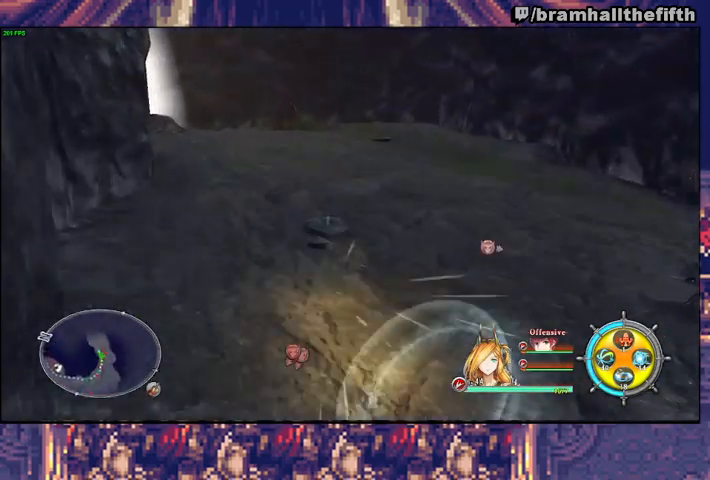
{"buttons": ["CIRCLE"], "left_stick": "up-left", "right_stick": "center", "events": [[67, "CIRCLE", "up"], [100, "CIRCLE", "down"], [200, "CIRCLE", "up"], [233, "CIRCLE", "down"], [333, "CIRCLE", "up"], [367, "CIRCLE", "down"], [467, "CIRCLE", "up"], [500, "CIRCLE", "down"]]}
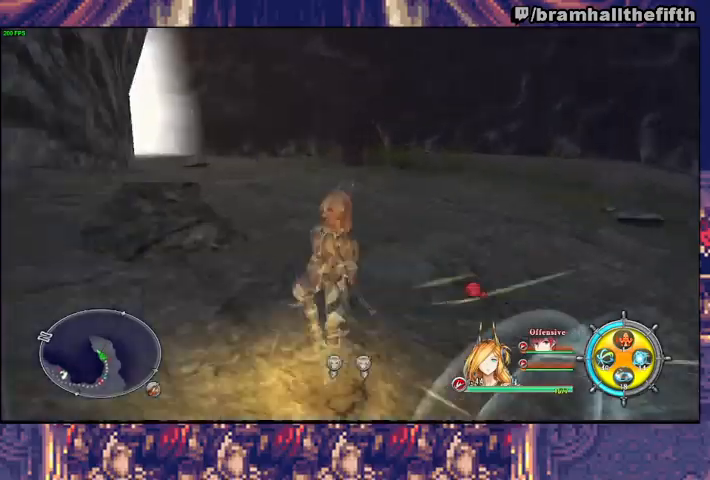
{"buttons": ["CIRCLE"], "left_stick": "up", "right_stick": "center", "events": [[33, "TRIANGLE", "down"], [100, "TRIANGLE", "up"], [233, "CIRCLE", "up"], [300, "CIRCLE", "down"], [333, "TRIANGLE", "down"], [400, "TRIANGLE", "up"], [433, "CIRCLE", "up"], [433, "left_stick", "up"], [467, "CIRCLE", "down"]]}
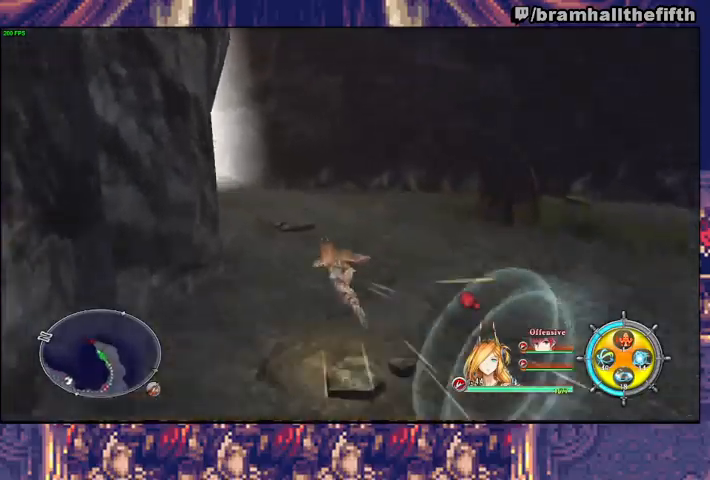
{"buttons": [], "left_stick": "up", "right_stick": "center", "events": [[67, "CIRCLE", "up"], [100, "CIRCLE", "down"], [133, "TRIANGLE", "down"], [233, "CIRCLE", "up"], [233, "TRIANGLE", "up"], [267, "CIRCLE", "down"], [367, "CIRCLE", "up"], [400, "CIRCLE", "down"], [400, "TRIANGLE", "down"], [467, "TRIANGLE", "up"], [500, "CIRCLE", "up"]]}
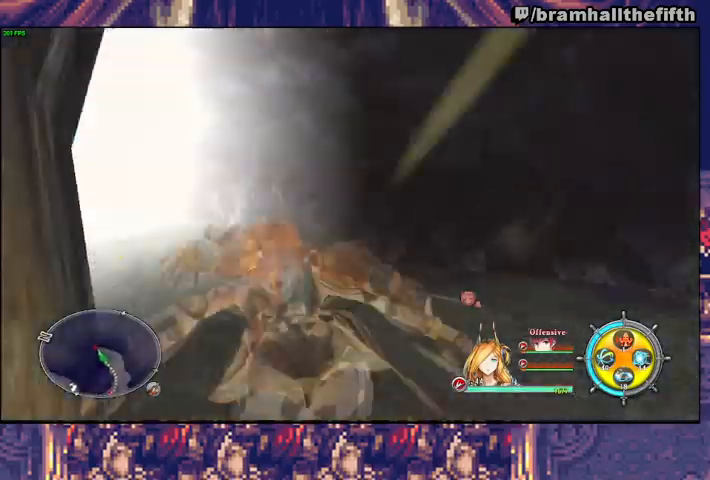
{"buttons": [], "left_stick": "center", "right_stick": "center", "events": [[233, "left_stick", "center"]]}
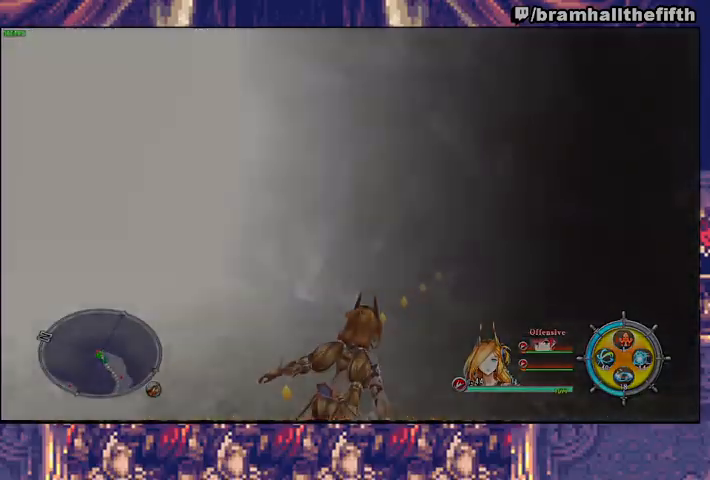
{"buttons": [], "left_stick": "right", "right_stick": "center", "events": [[233, "left_stick", "right"]]}
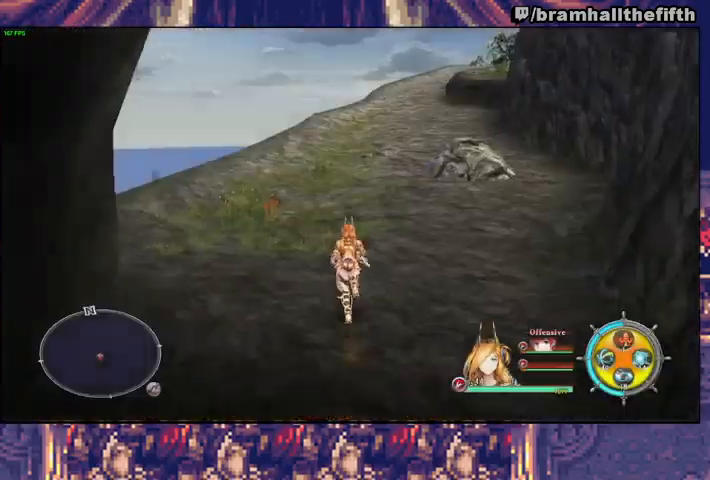
{"buttons": [], "left_stick": "up", "right_stick": "center", "events": [[100, "left_stick", "up-right"], [233, "TRIANGLE", "down"], [333, "CIRCLE", "down"], [367, "left_stick", "up"], [433, "CIRCLE", "up"], [433, "TRIANGLE", "up"]]}